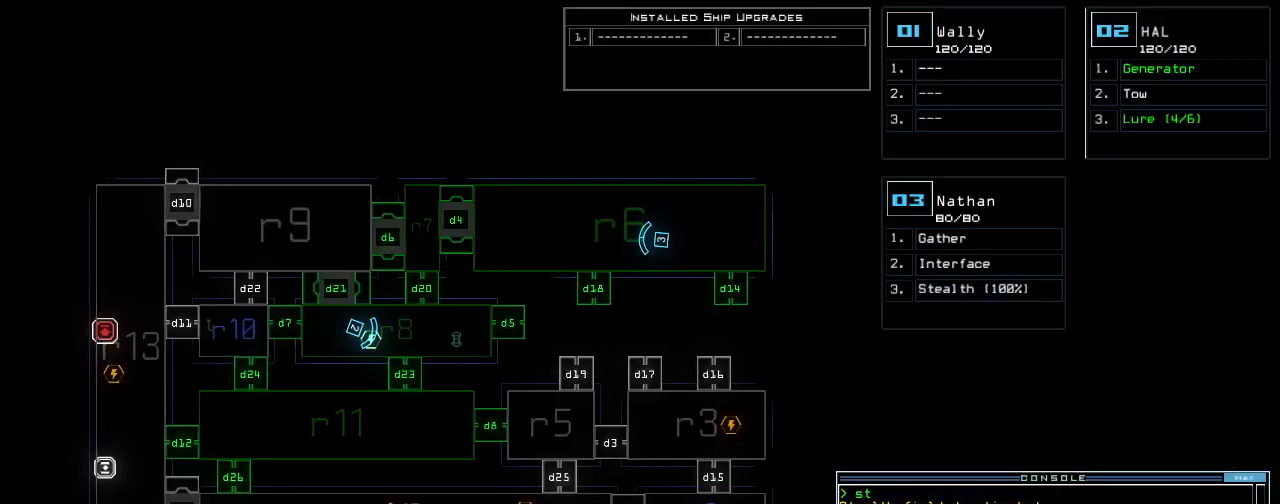
Gameplay with keyboard; each line is a JSON object with the keys held at the frame after it. "events" lists presses ("down") and releases ("up") of ".", "0", "1", "2", "3", "4", "5", "6", "7", "8", "9", "a", "b", "backspace", "c", "caps_lock", "comma", "ctrl_l", "ctrl_r", "d", "down", "e", "equals", "escape", "f", "f8", "g", "h", "i", "j", "k", "l", "left", "m", "minus", "n", "num9", "o", "p", "q", "quote", "r", "return", "right", "s", "semicolon", "shift_l", "shift_r", "space", "t", "tab", "tilde", "u", "up", "v", "w", "x", "y" and "z" between this image and that frame as [ms after this image, input, new state], when the widget could be followed in between. No other keys are recorded. Mouse input is not recorded. Not read: num3.
{"keys": [], "events": [[20, "right", "up"]]}
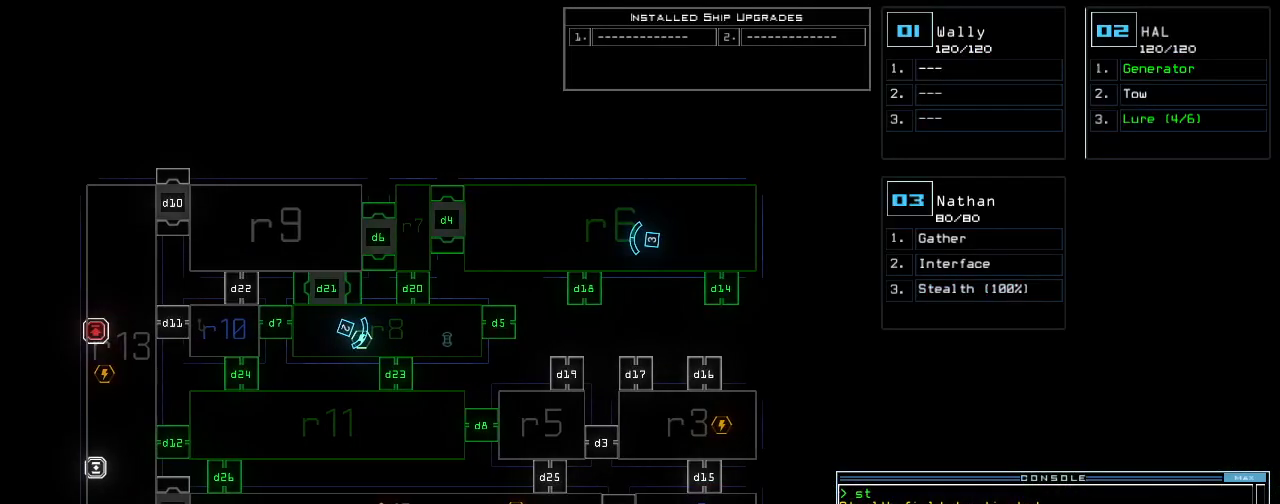
{"keys": [], "events": [[200, "c", "down"], [260, "c", "up"], [320, "c", "down"], [420, "c", "up"], [420, "return", "down"], [480, "return", "up"]]}
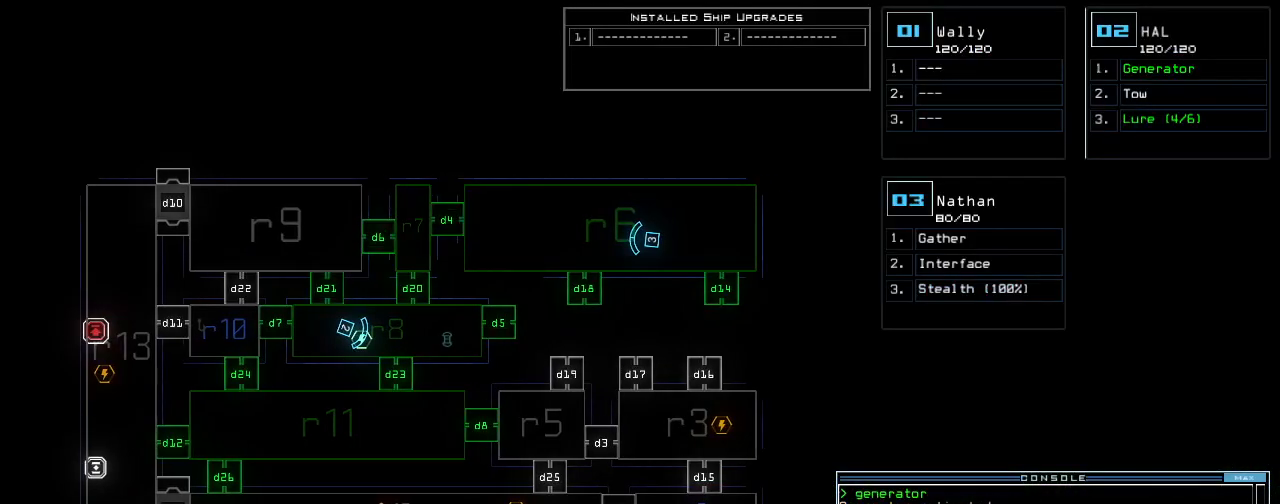
{"keys": [], "events": []}
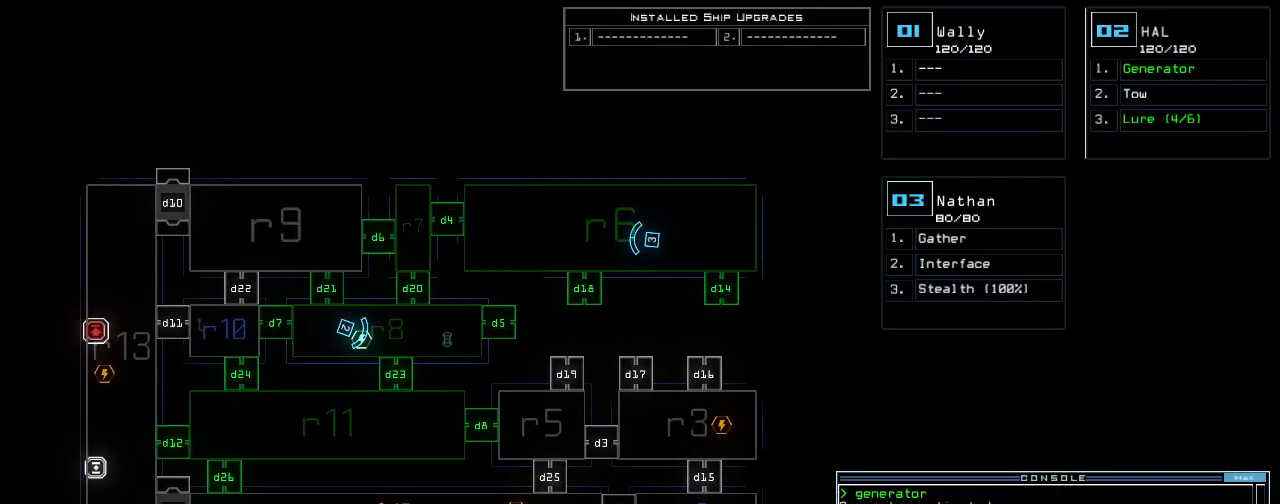
{"keys": [], "events": []}
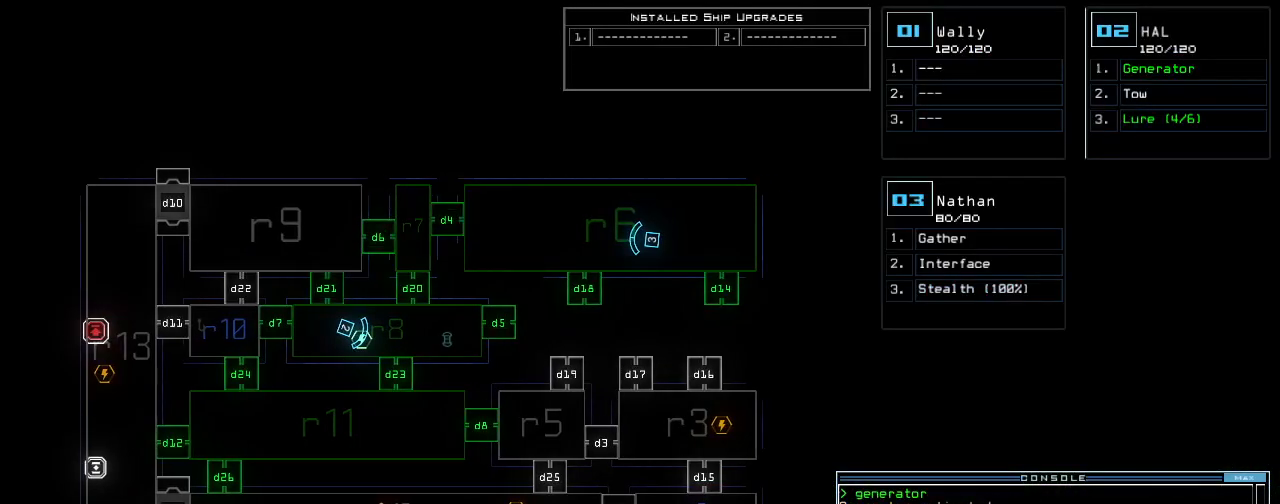
{"keys": ["3", "left"], "events": [[460, "3", "down"], [500, "left", "down"]]}
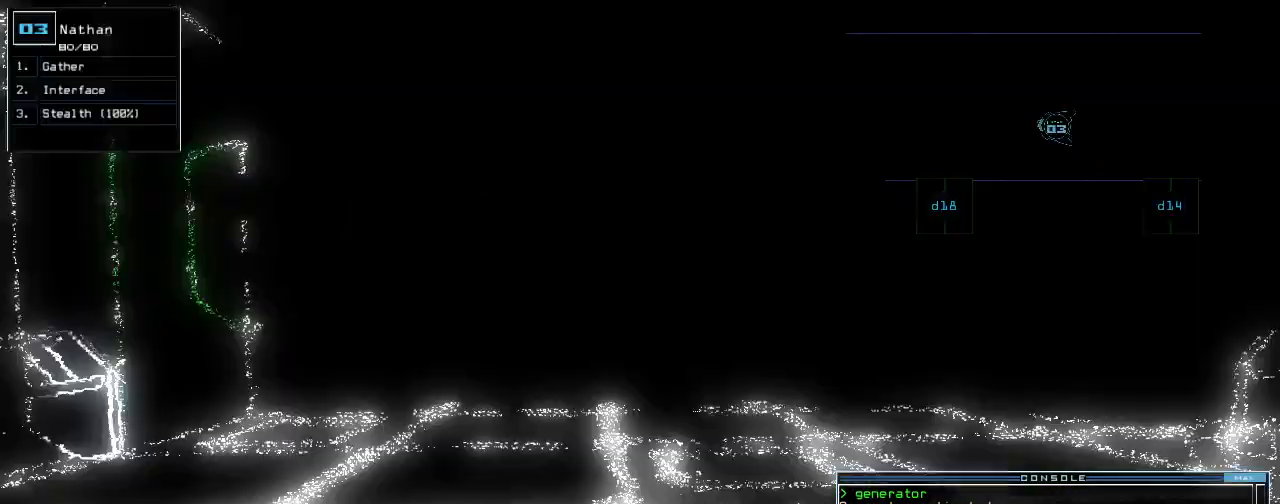
{"keys": ["r", "space"], "events": [[40, "3", "up"], [140, "left", "up"], [180, "x", "down"], [220, "x", "up"], [300, "x", "down"], [380, "x", "up"], [400, "space", "down"], [500, "r", "down"]]}
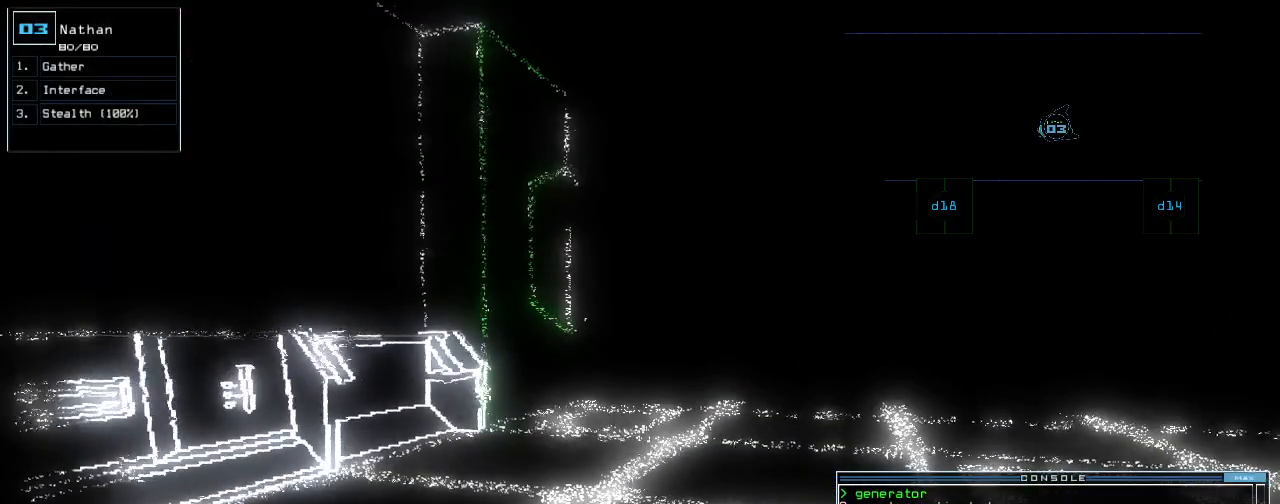
{"keys": ["space"], "events": [[20, "space", "up"], [100, "r", "up"], [300, "6", "down"], [360, "return", "down"], [400, "6", "up"], [420, "return", "up"], [500, "space", "down"]]}
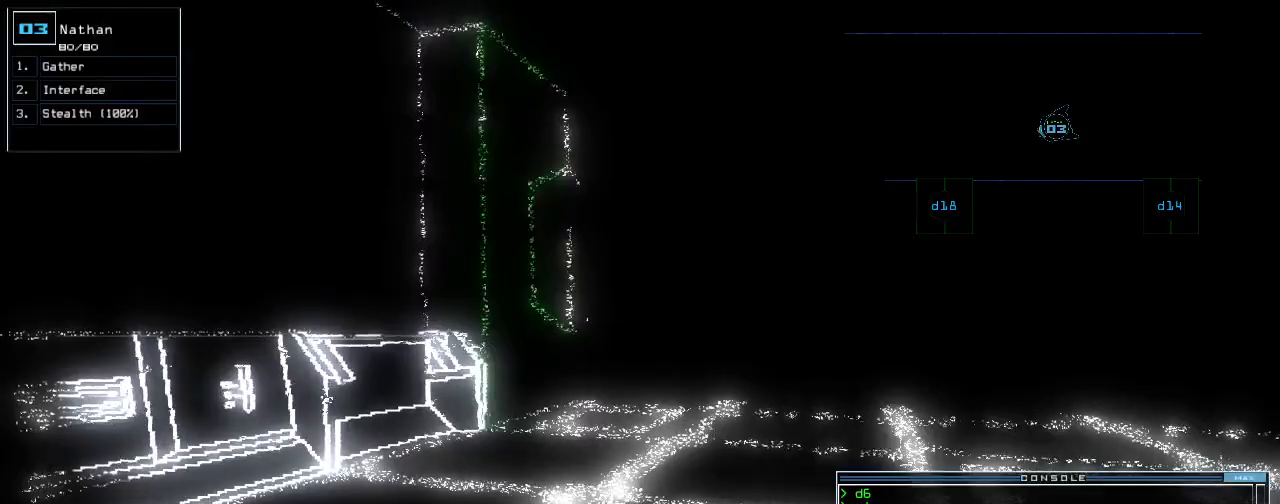
{"keys": [], "events": [[60, "space", "up"]]}
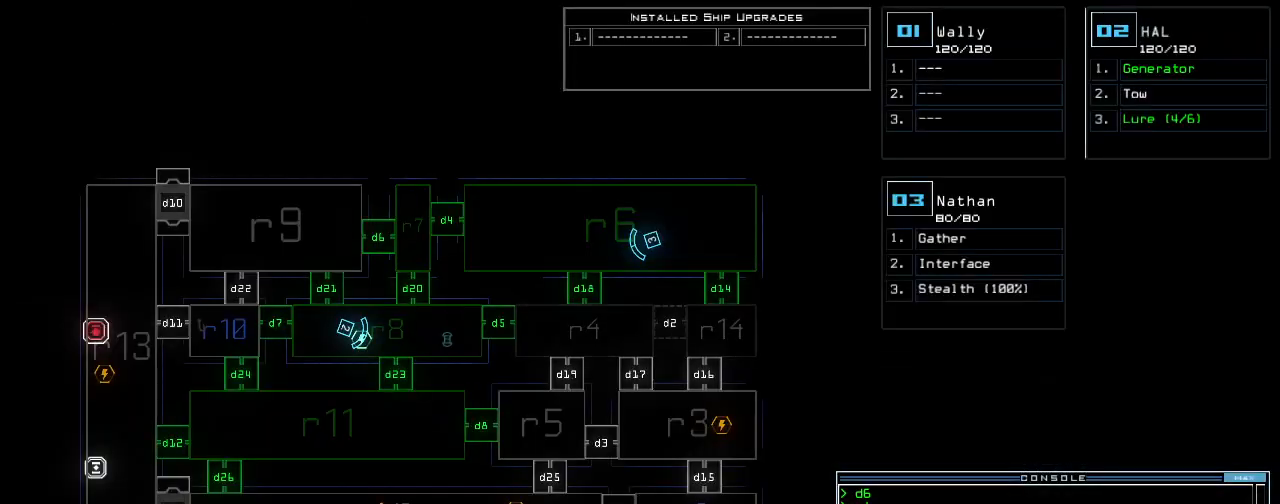
{"keys": ["s", "up"], "events": [[220, "up", "down"], [240, "3", "down"], [320, "3", "up"], [500, "s", "down"]]}
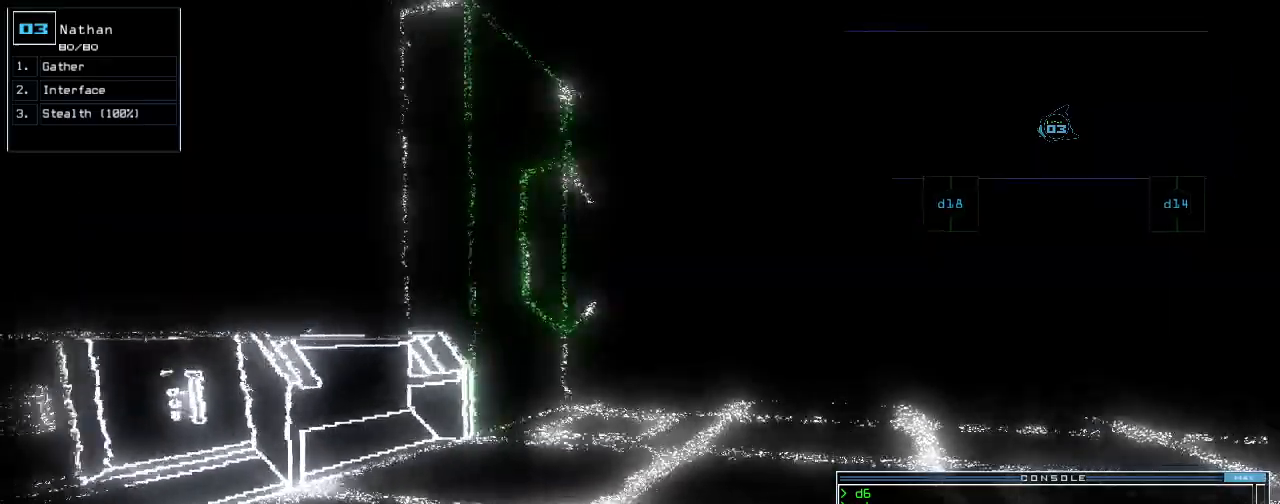
{"keys": ["right", "up"]}
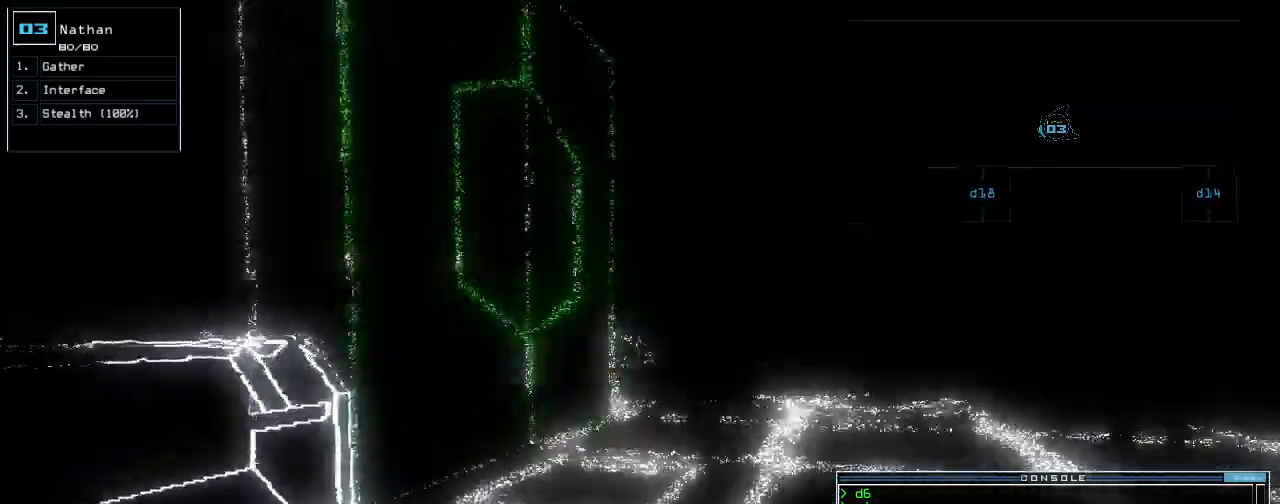
{"keys": ["up"], "events": [[100, "right", "up"]]}
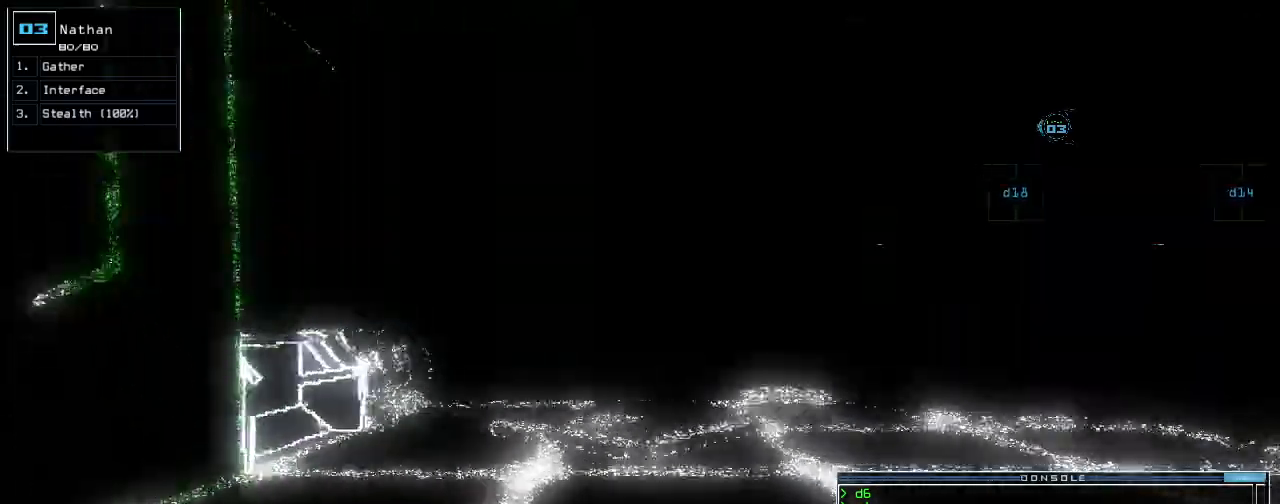
{"keys": ["return", "up"], "events": [[20, "left", "down"], [140, "left", "up"], [220, "left", "down"], [400, "left", "up"], [440, "return", "down"]]}
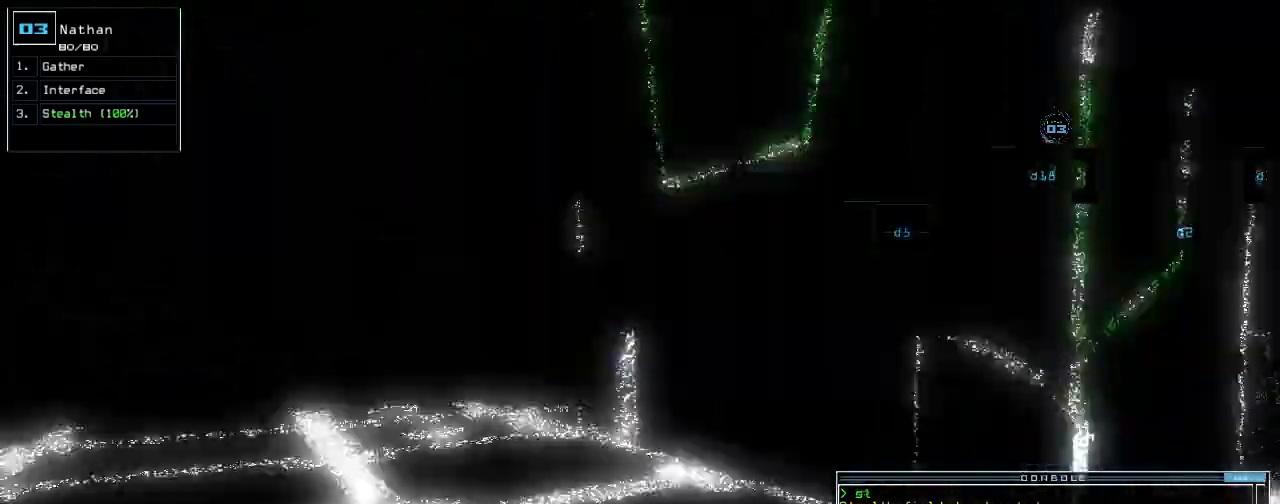
{"keys": ["left", "up"], "events": [[40, "return", "up"], [180, "left", "down"], [300, "left", "up"], [460, "left", "down"]]}
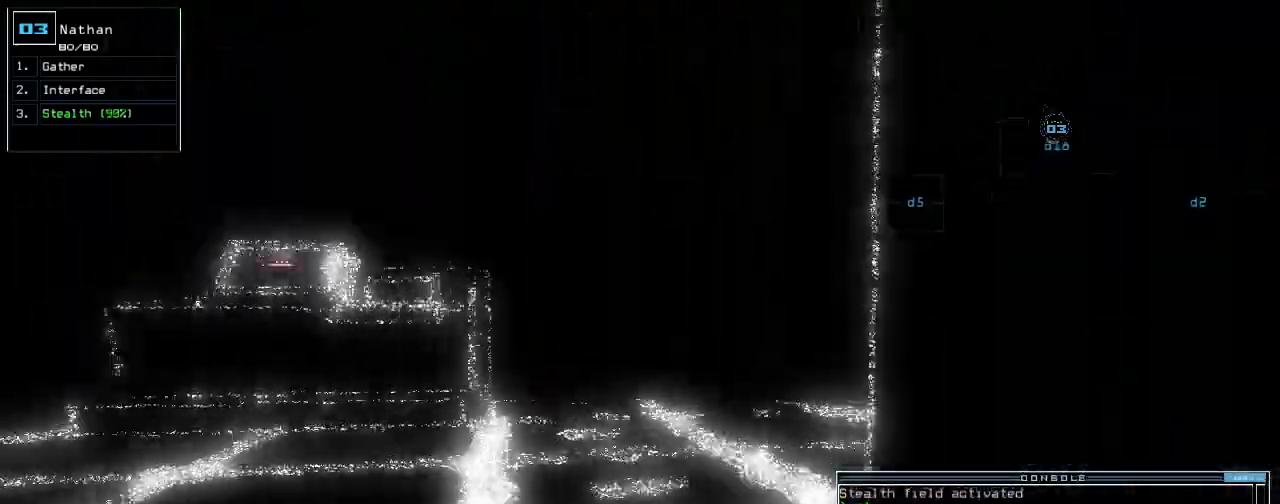
{"keys": ["up"], "events": [[20, "left", "up"], [340, "left", "down"], [460, "left", "up"]]}
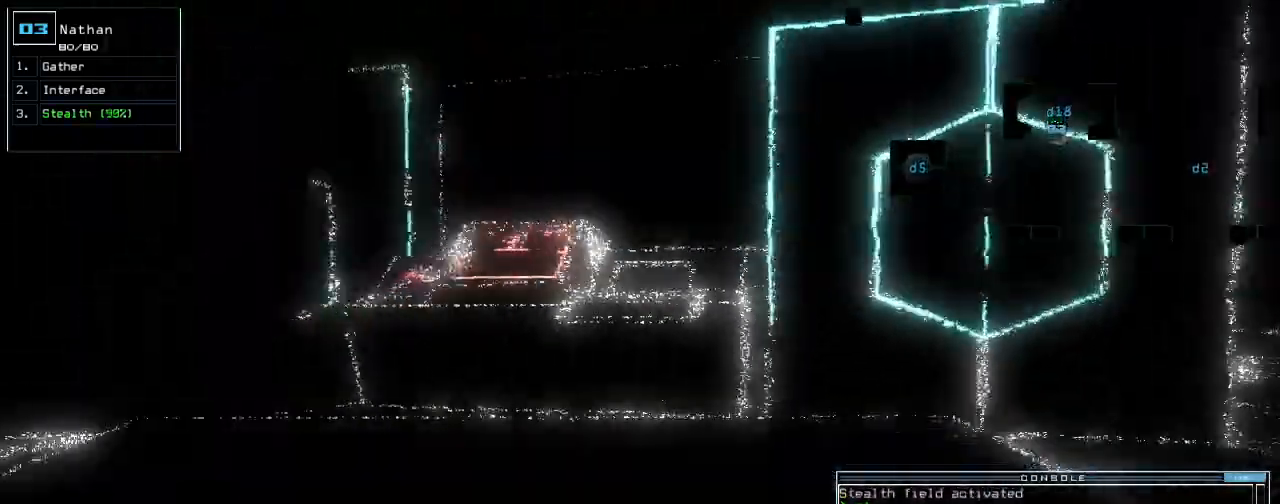
{"keys": ["up"], "events": [[60, "left", "down"], [320, "left", "up"]]}
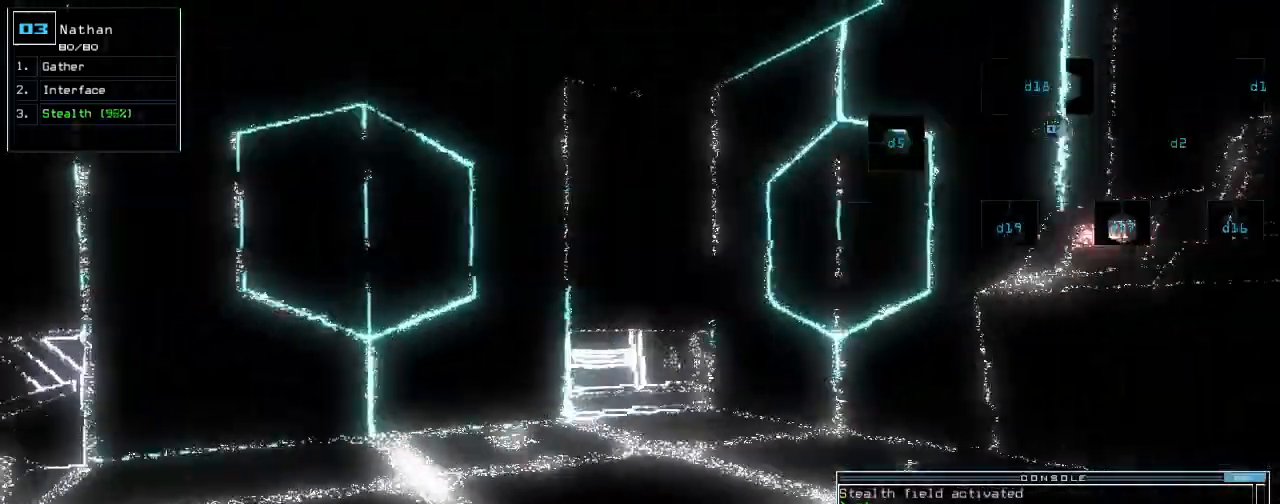
{"keys": []}
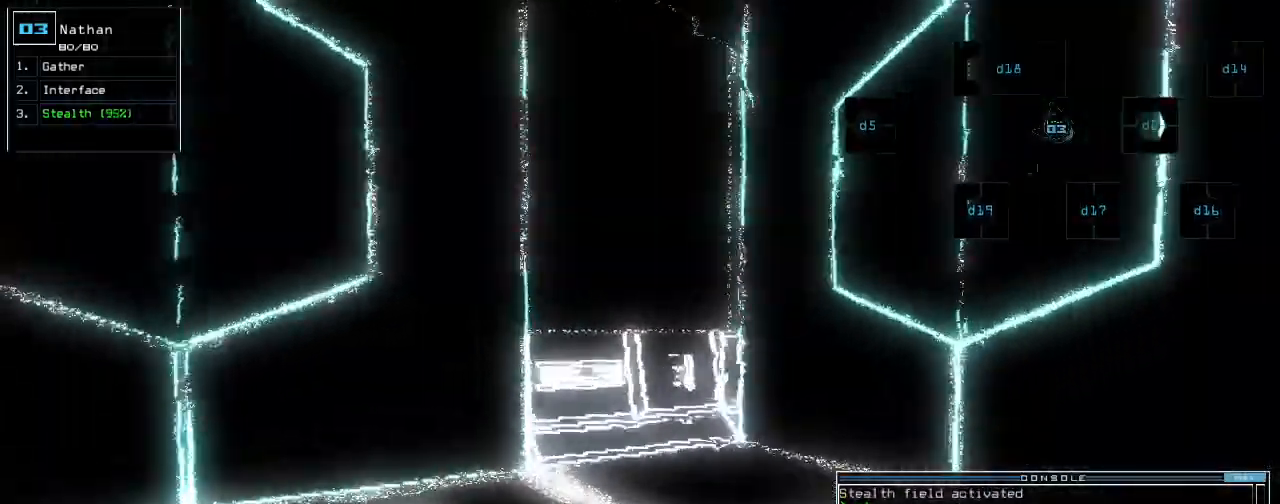
{"keys": ["right"]}